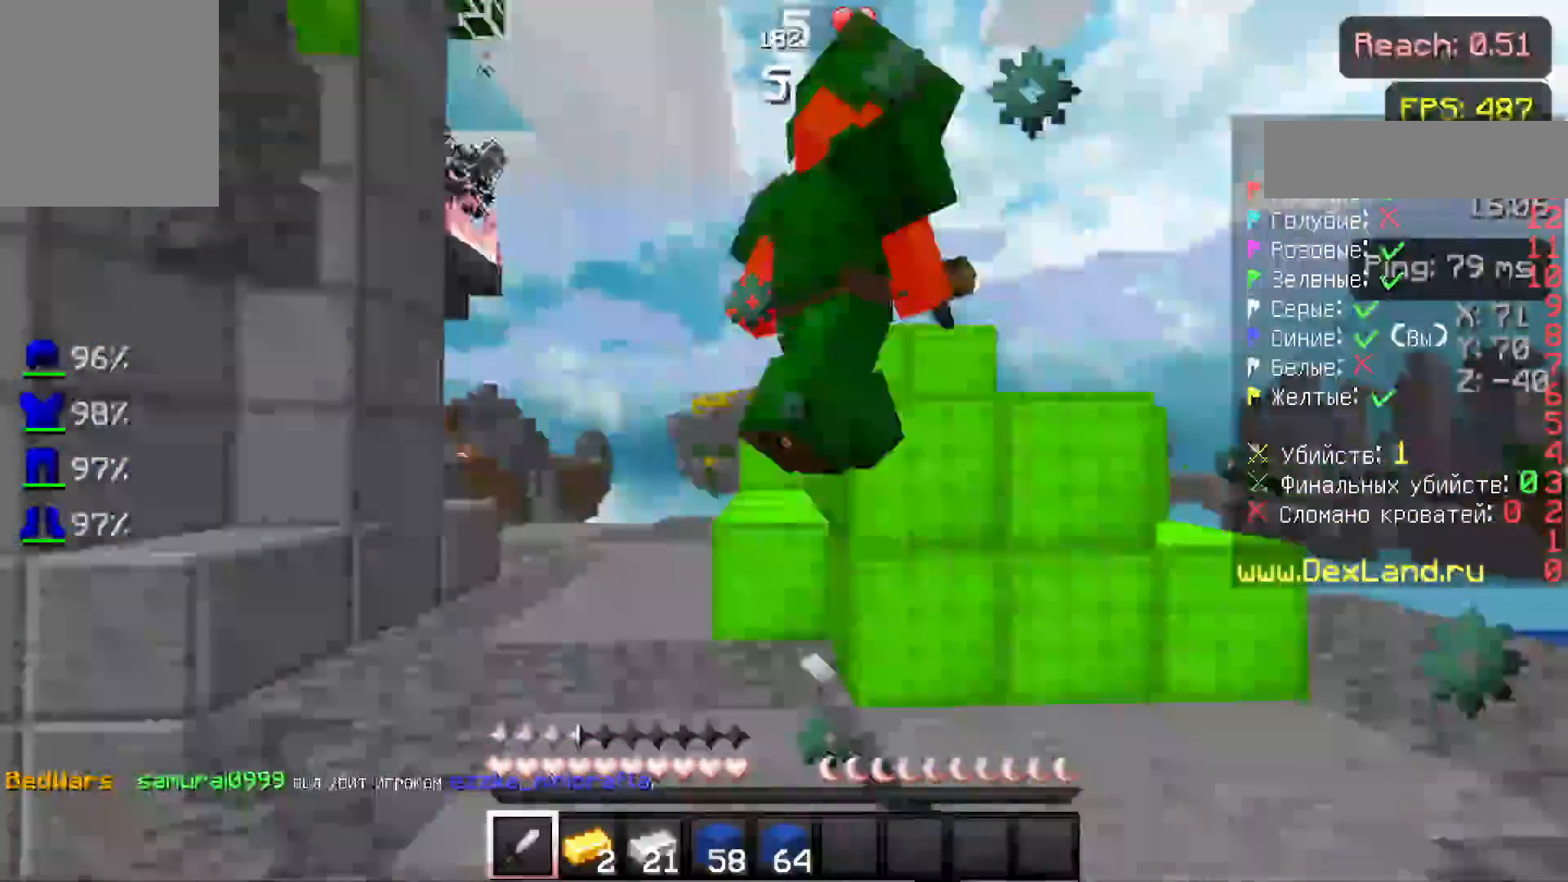
Gameplay with keyboard and mouse; each line is a JSON object with the keys and mouse buttons held at the frame after it. "events" lists presses ("down") and releases ("up") of "a", "d", "s", "w", "mouse_left" and "mouse_right" between this image and that frame as [ms after this image, input, new state], when the widget could be followed in between. "mouse_left", "mouse_right" = the "left", "right" buttons of the "mouse" list. No other keys are recorded. Fast repeated clicks can show as one long hold. Not read: mouse_move.
{"keys": ["w"], "mouse": [], "events": [[17, "d", "down"], [17, "mouse_left", "up"], [67, "mouse_left", "down"], [67, "w", "down"], [117, "mouse_left", "up"], [167, "mouse_left", "down"], [267, "mouse_left", "up"], [300, "mouse_left", "down"], [367, "d", "up"], [367, "mouse_left", "up"], [433, "mouse_left", "down"], [483, "mouse_left", "up"]]}
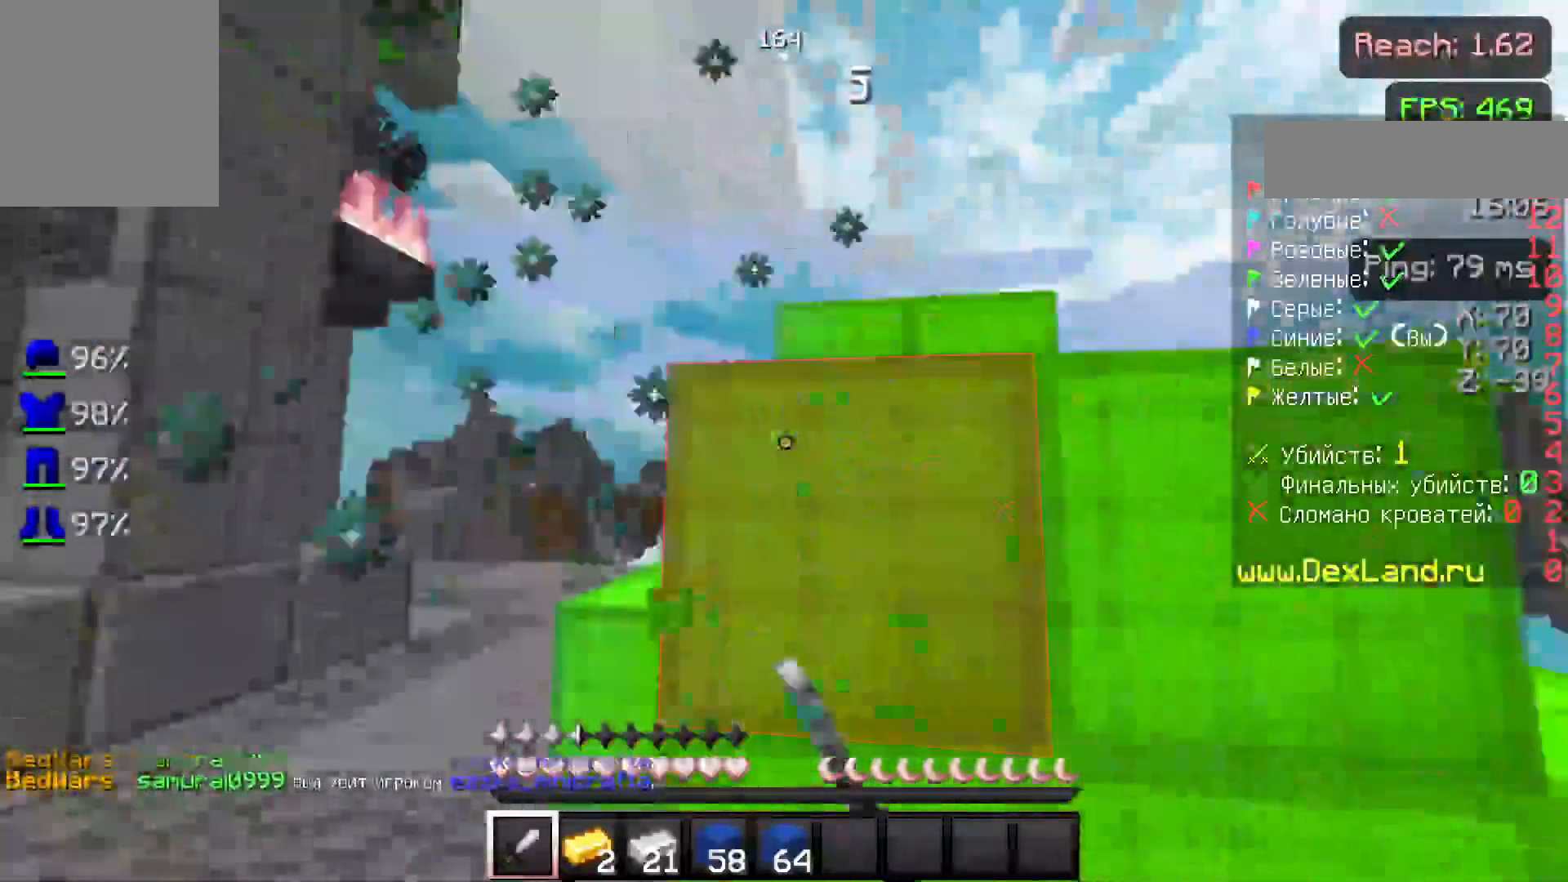
{"keys": ["d", "w"], "mouse": [], "events": [[33, "d", "down"]]}
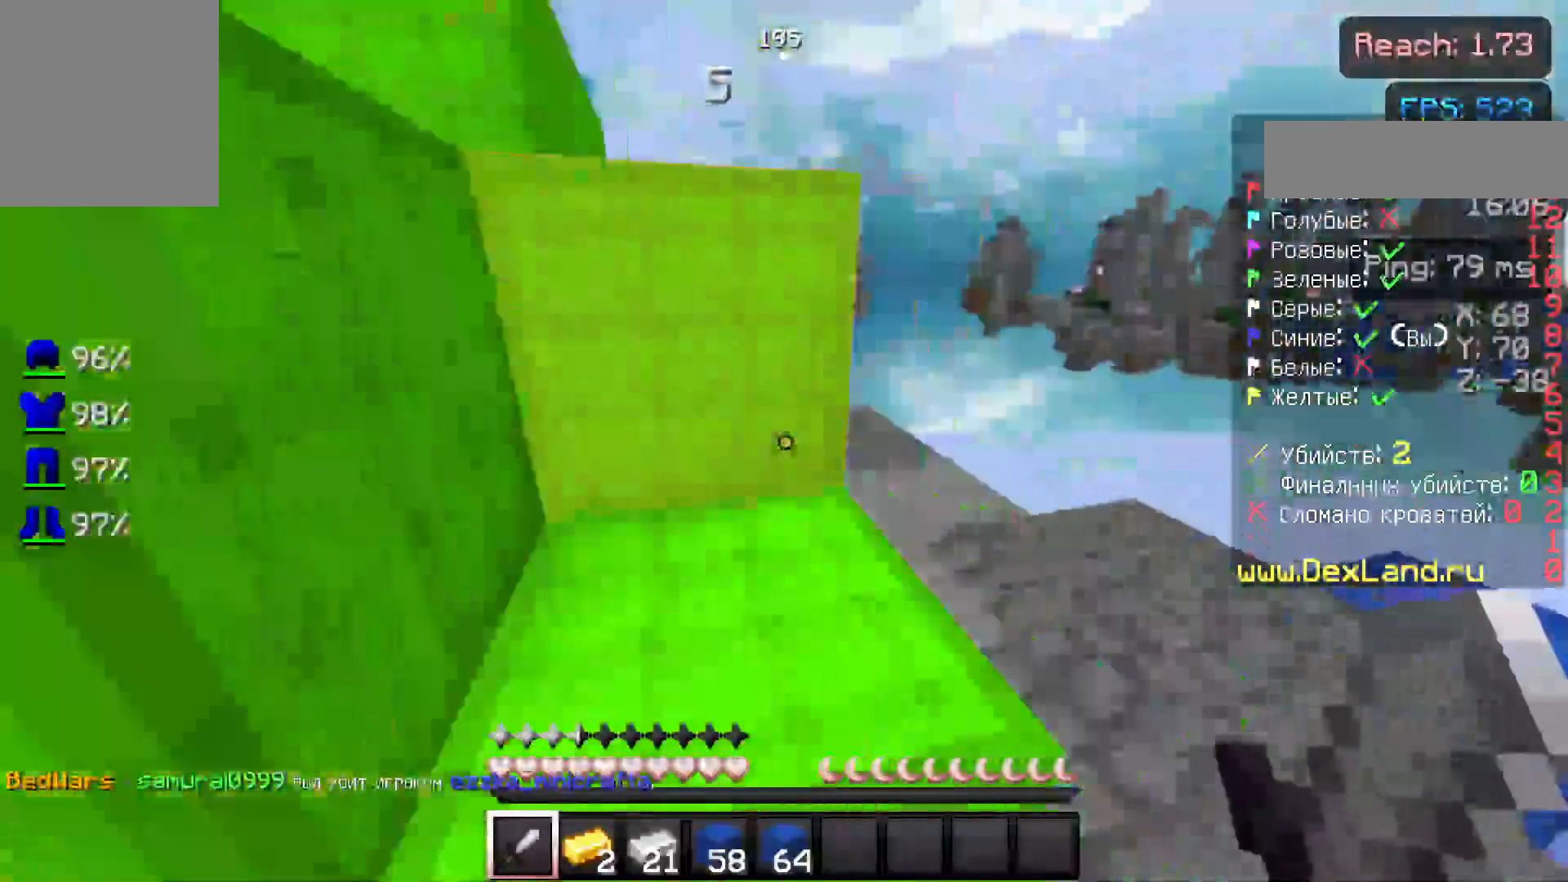
{"keys": ["d", "w"], "mouse": [], "events": []}
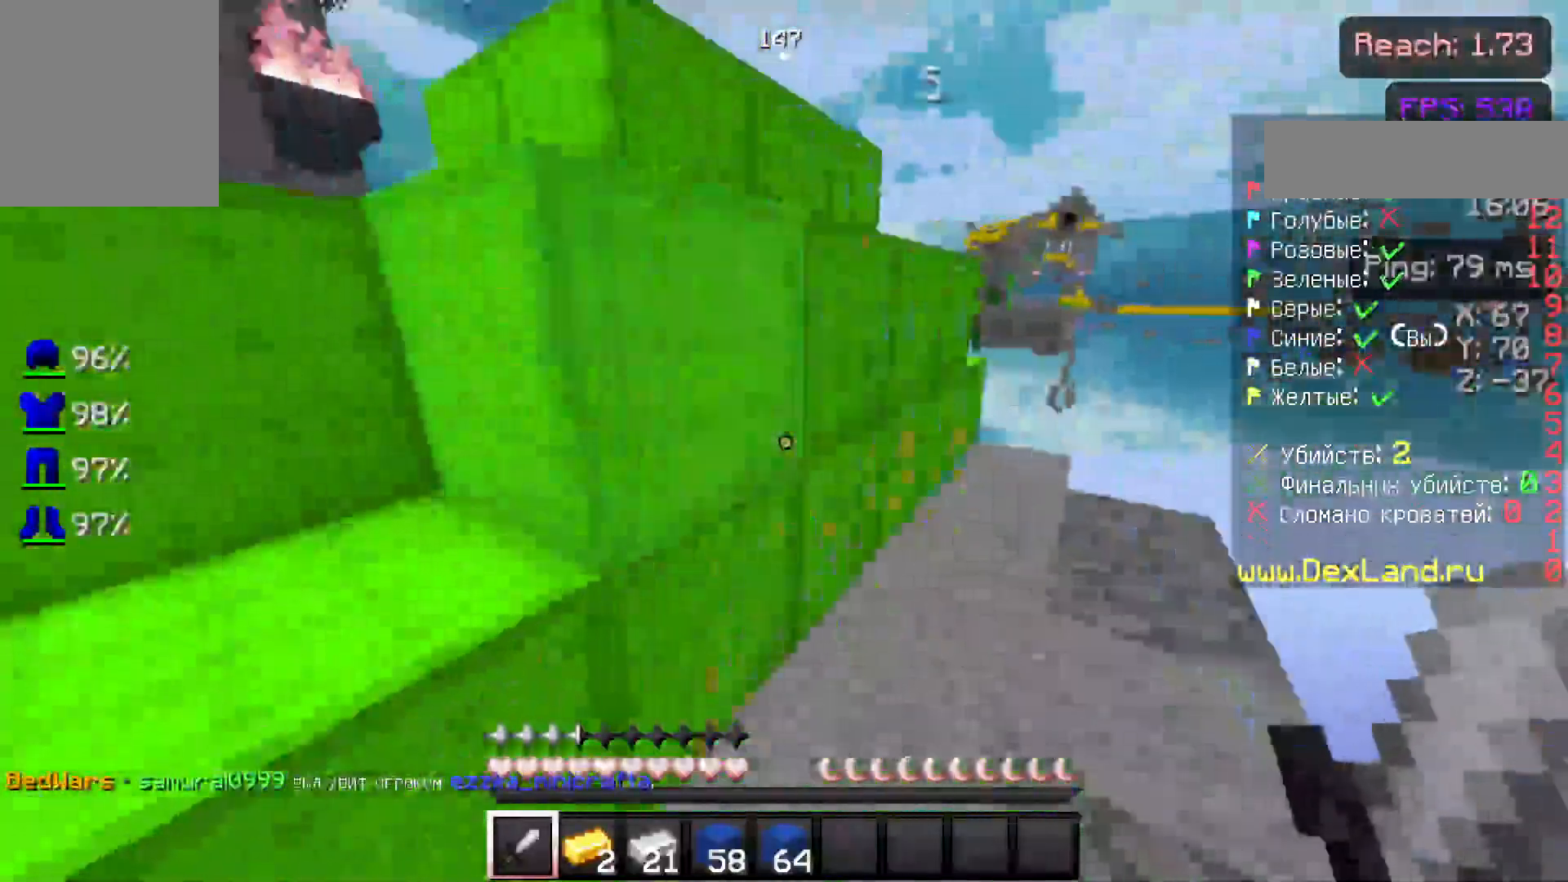
{"keys": ["a"], "mouse": ["left"], "events": [[67, "mouse_left", "down"], [283, "d", "up"], [283, "w", "up"], [417, "a", "down"]]}
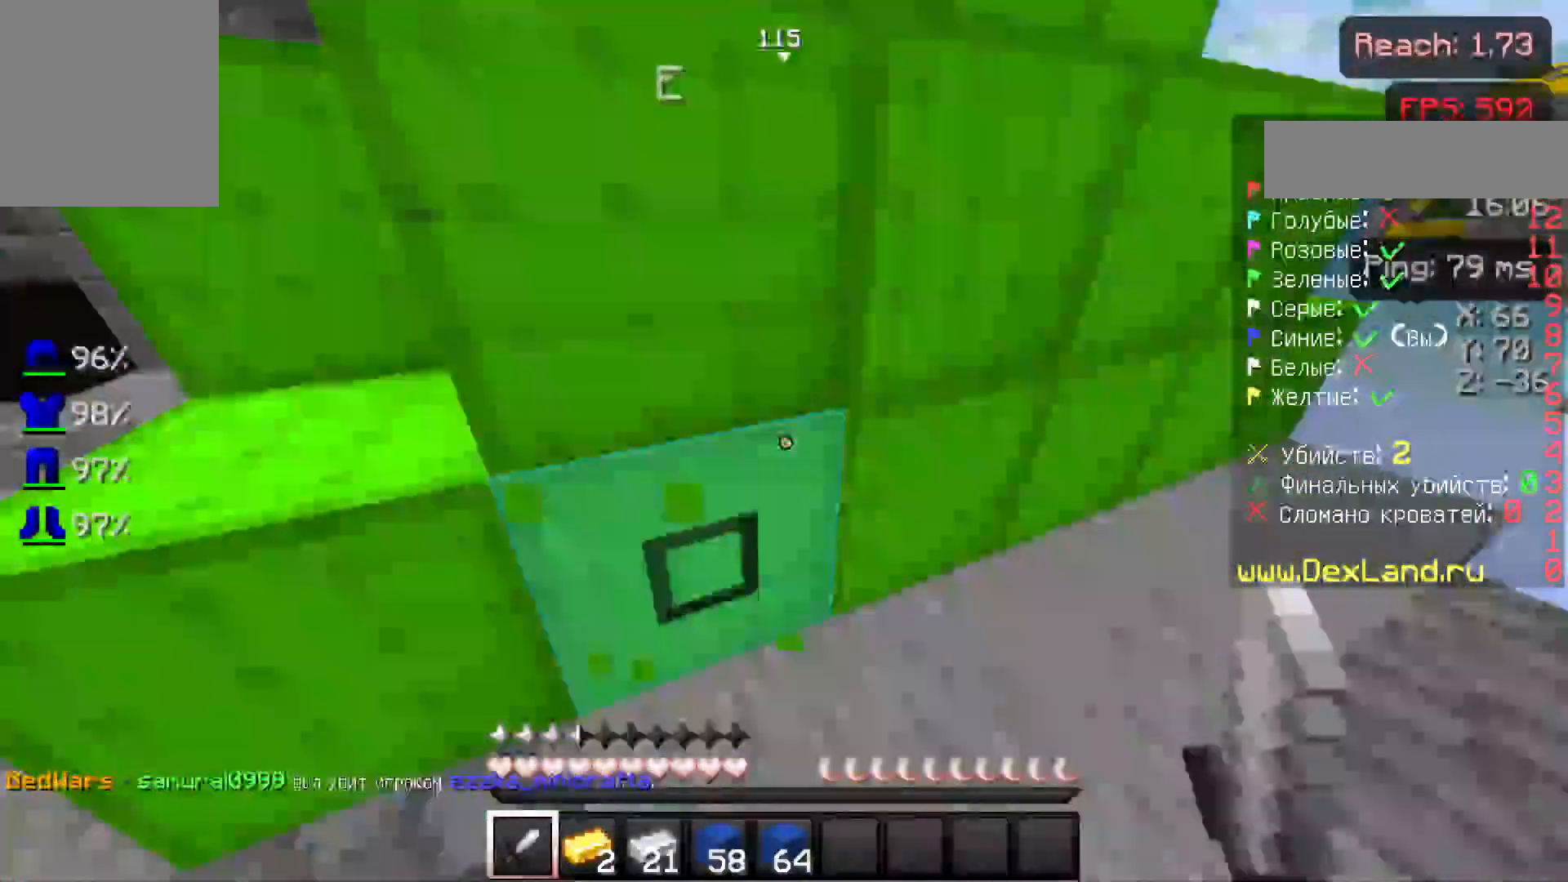
{"keys": ["a", "s"], "mouse": ["left"], "events": [[100, "a", "up"], [167, "s", "down"], [217, "a", "down"], [267, "a", "up"], [367, "a", "down"]]}
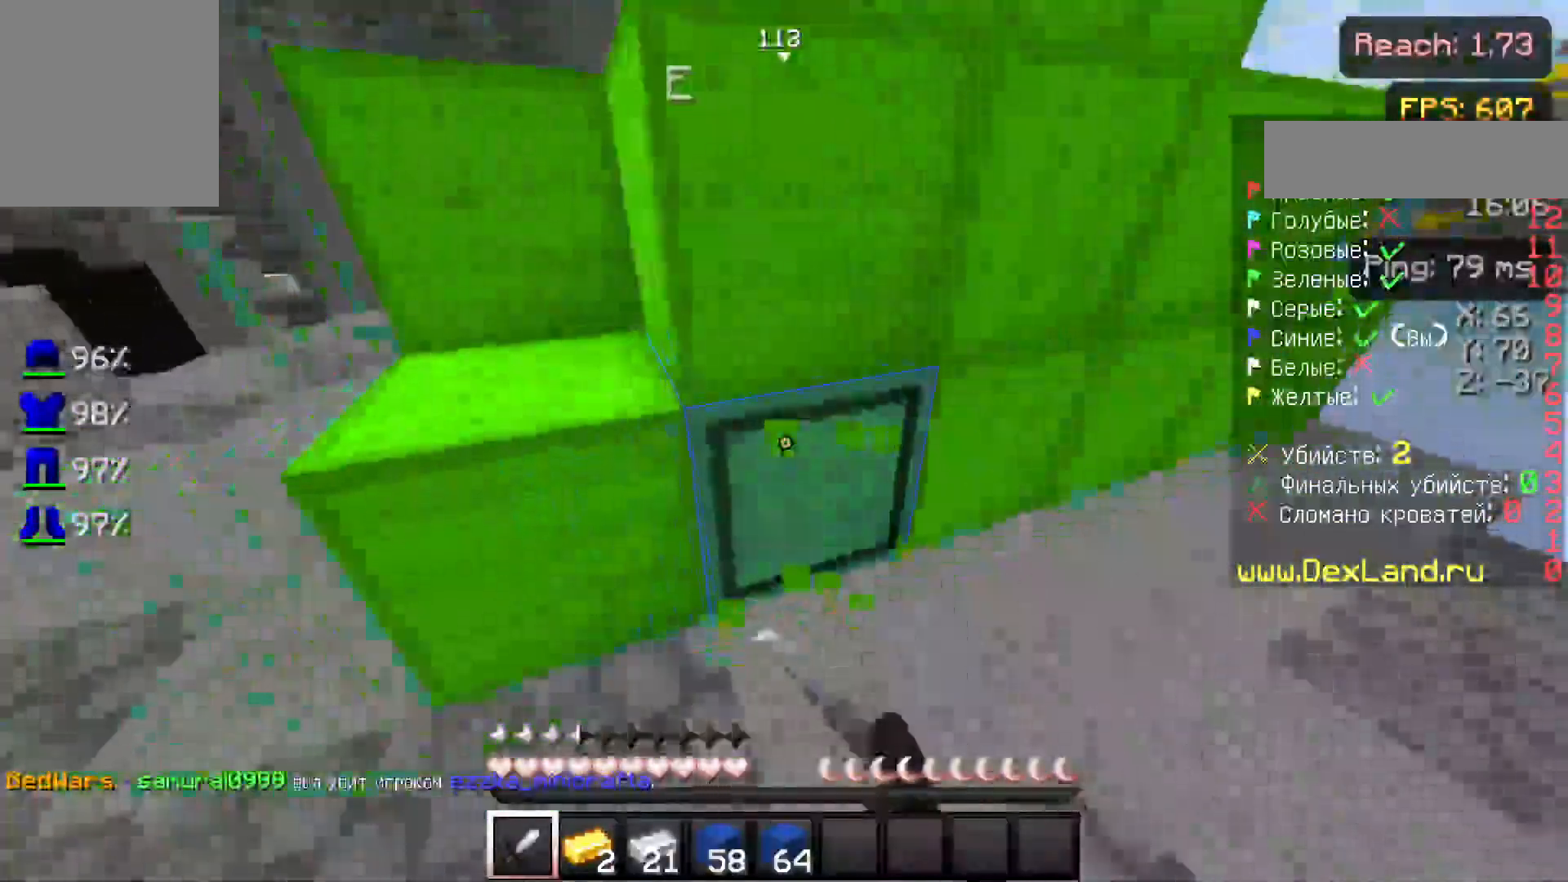
{"keys": ["s"], "mouse": ["left"], "events": [[217, "a", "up"]]}
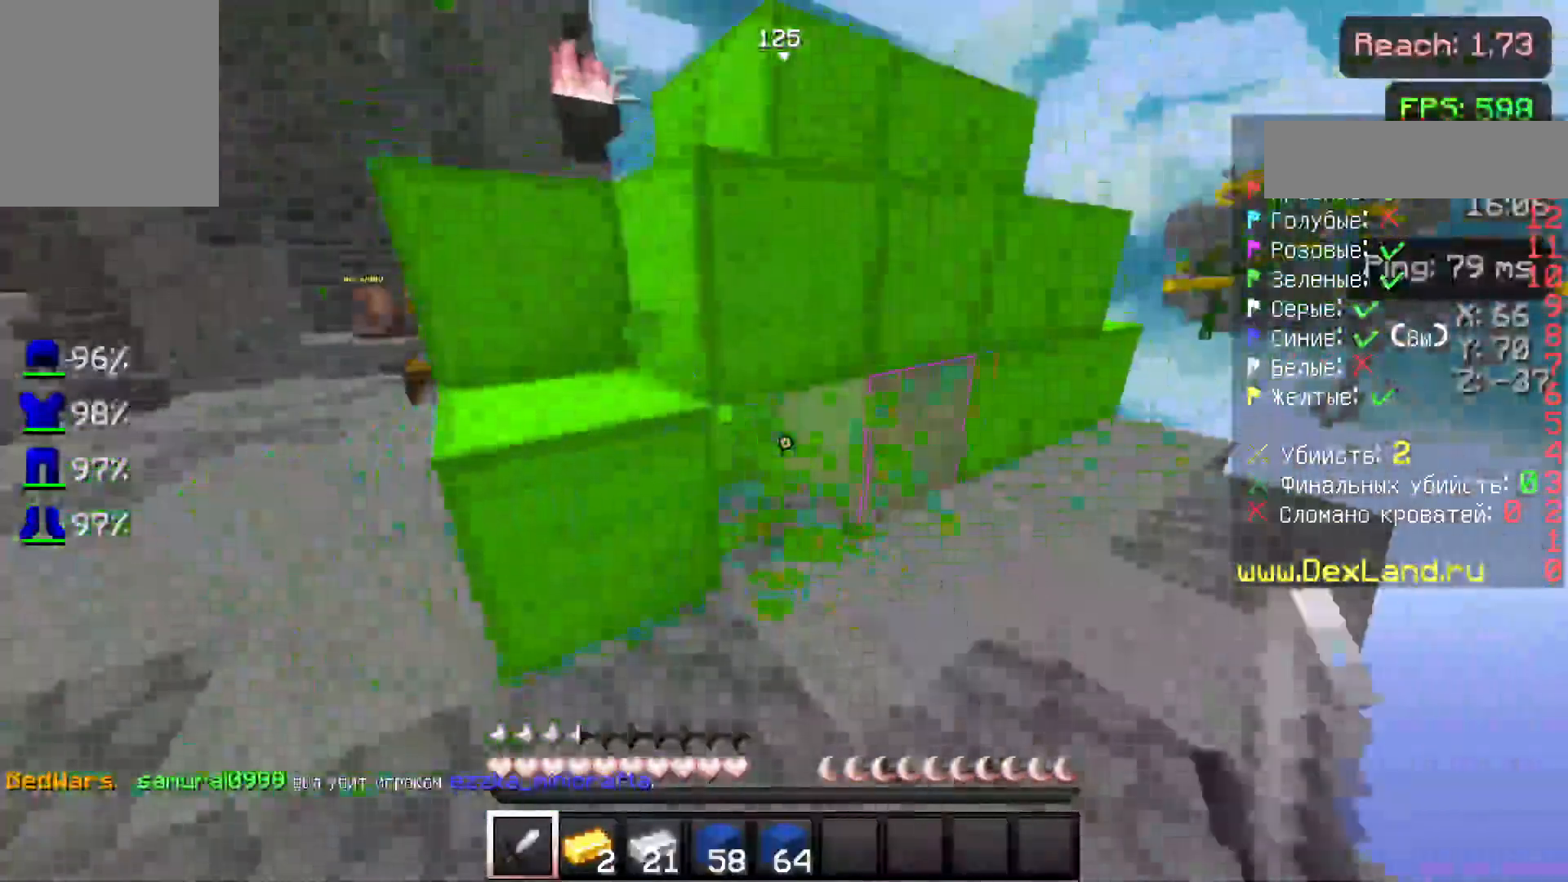
{"keys": [], "mouse": ["left"], "events": [[67, "s", "up"]]}
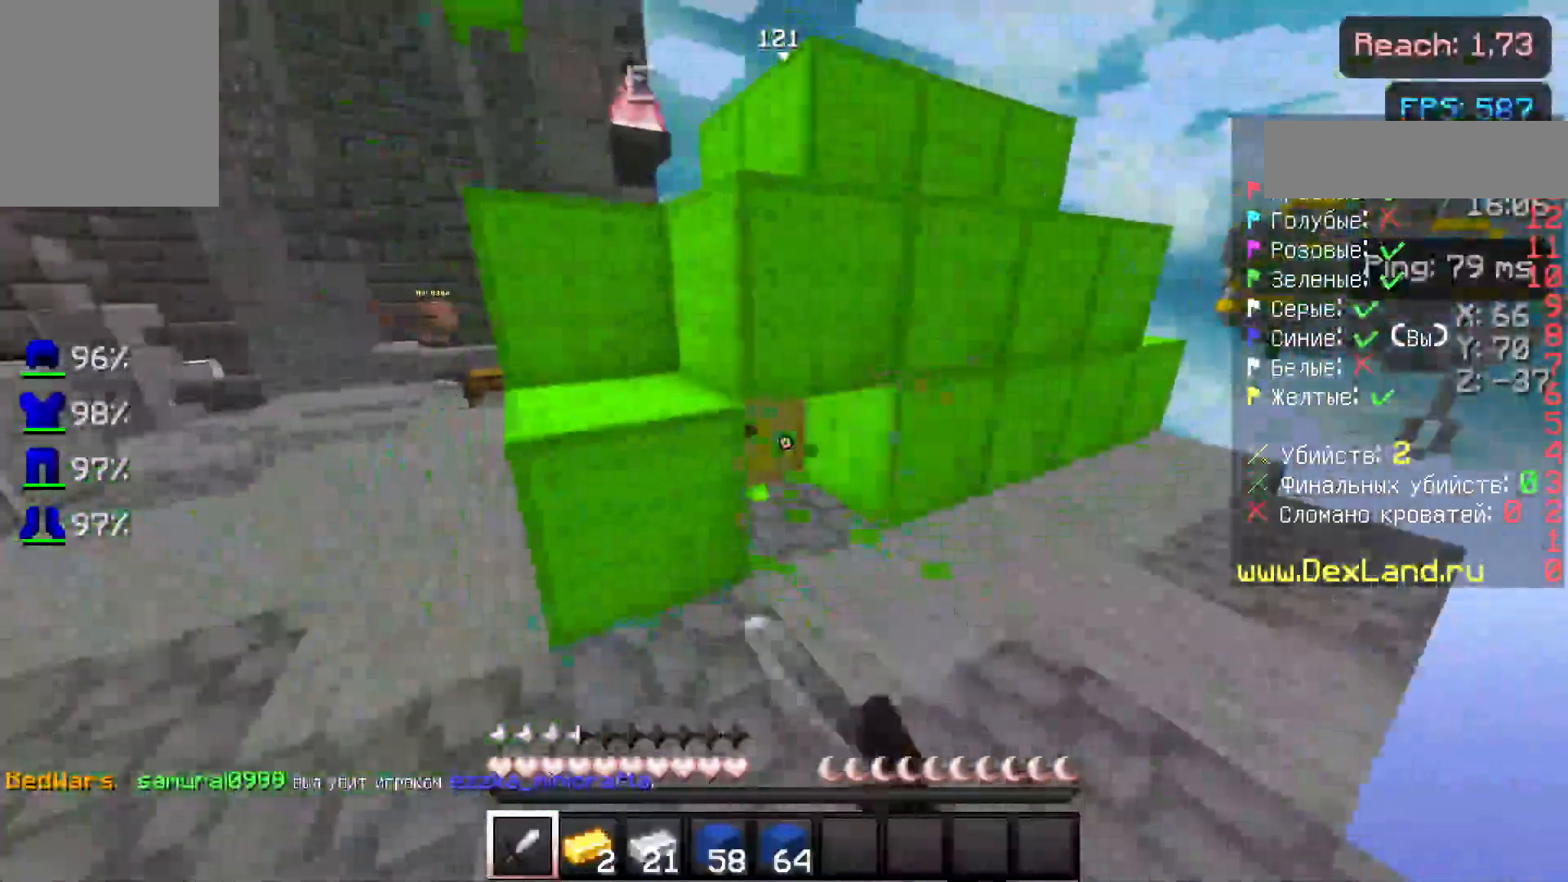
{"keys": [], "mouse": ["left"], "events": []}
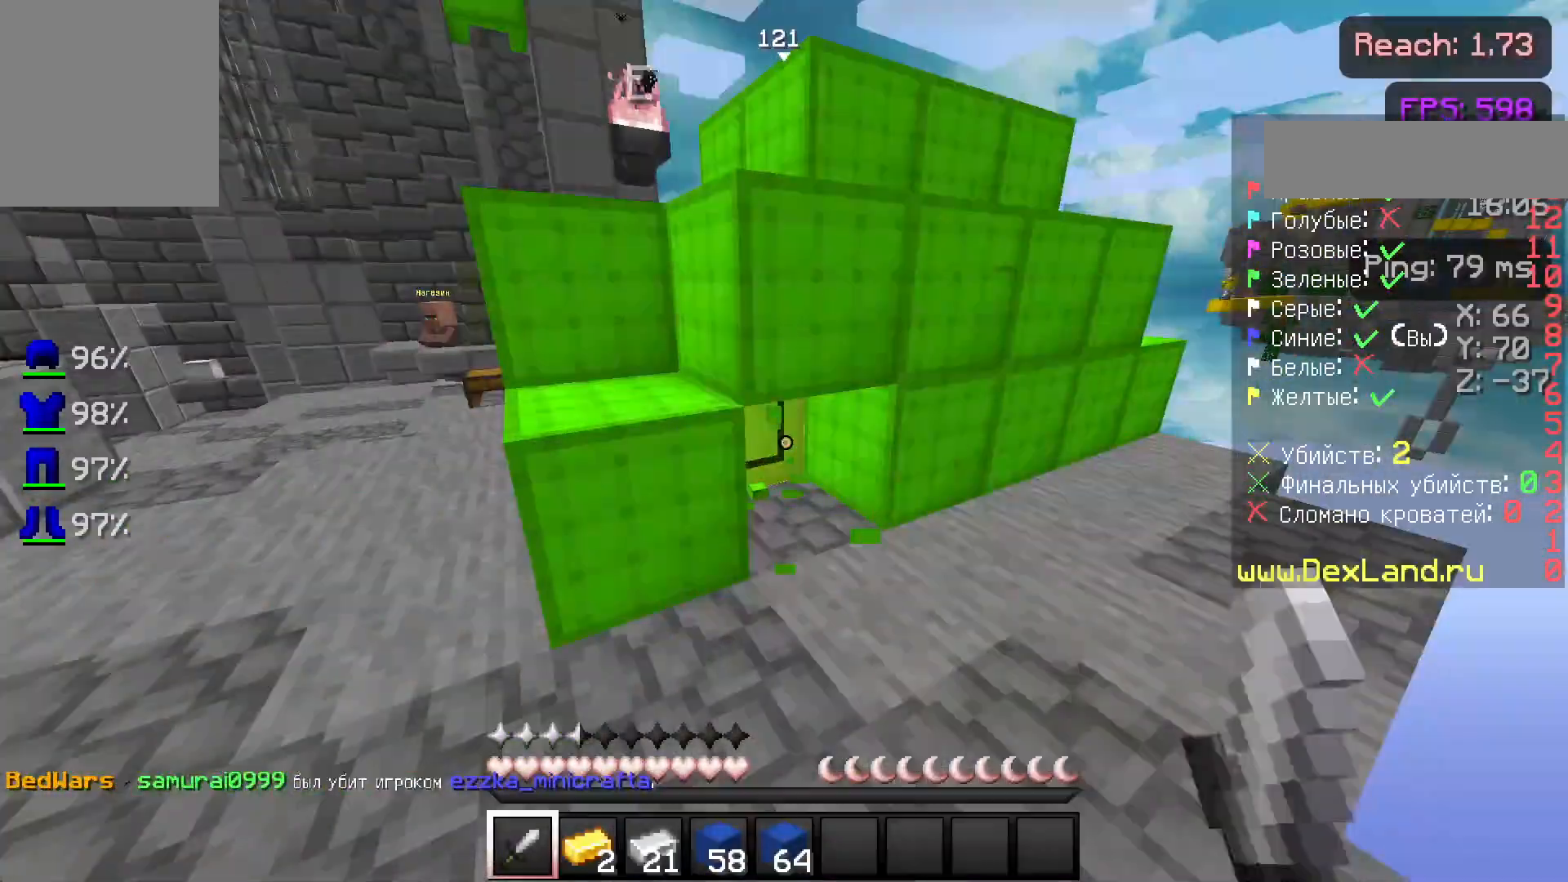
{"keys": [], "mouse": ["left"], "events": []}
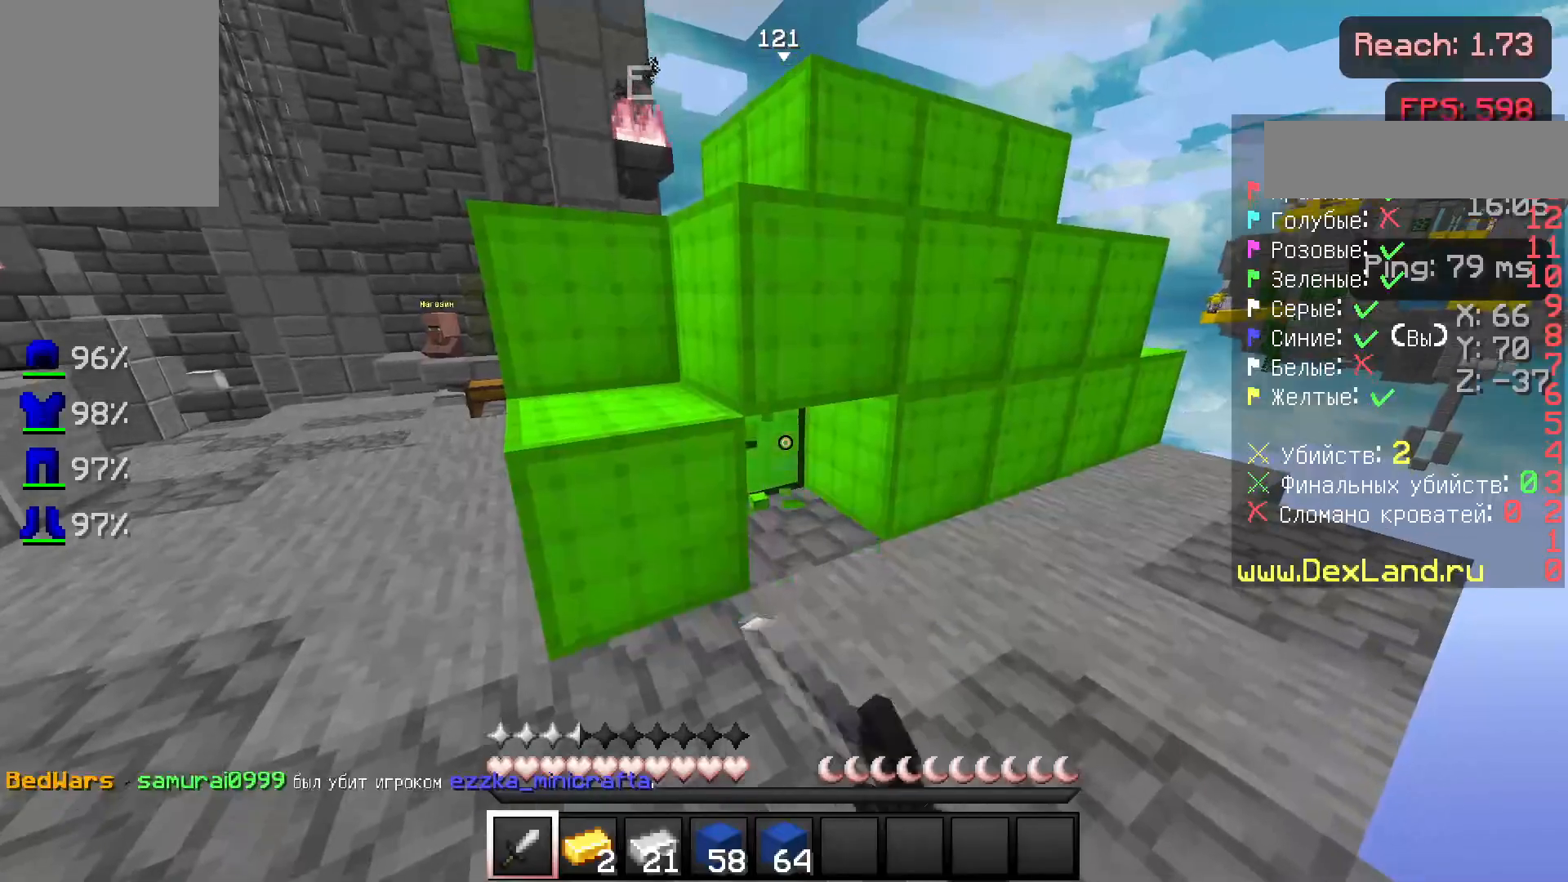
{"keys": [], "mouse": ["left"], "events": []}
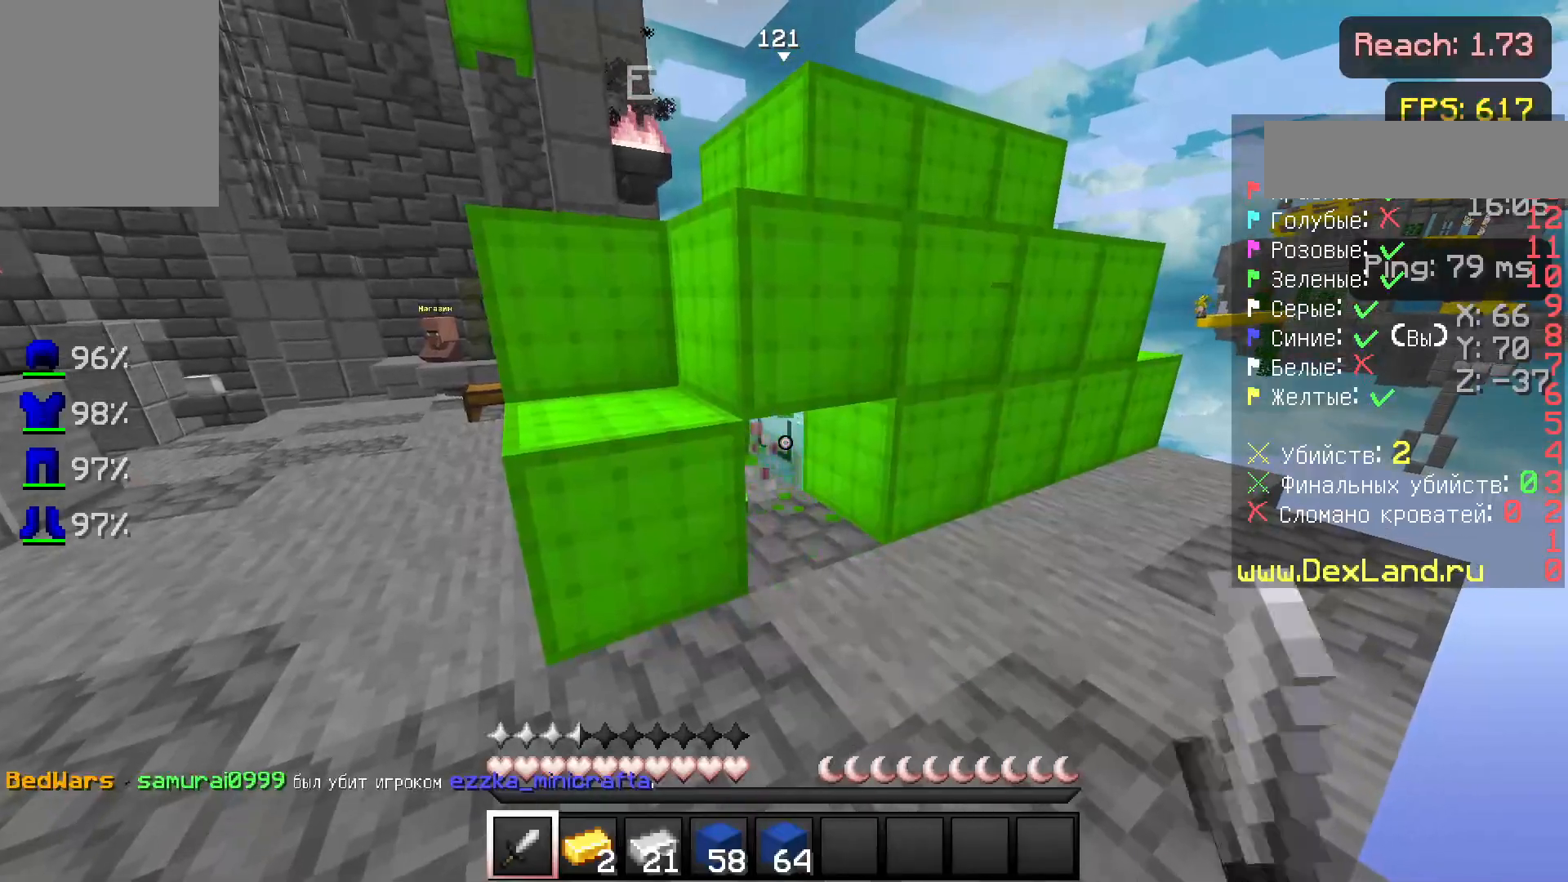
{"keys": ["w"], "mouse": [], "events": [[467, "mouse_left", "up"], [467, "w", "down"]]}
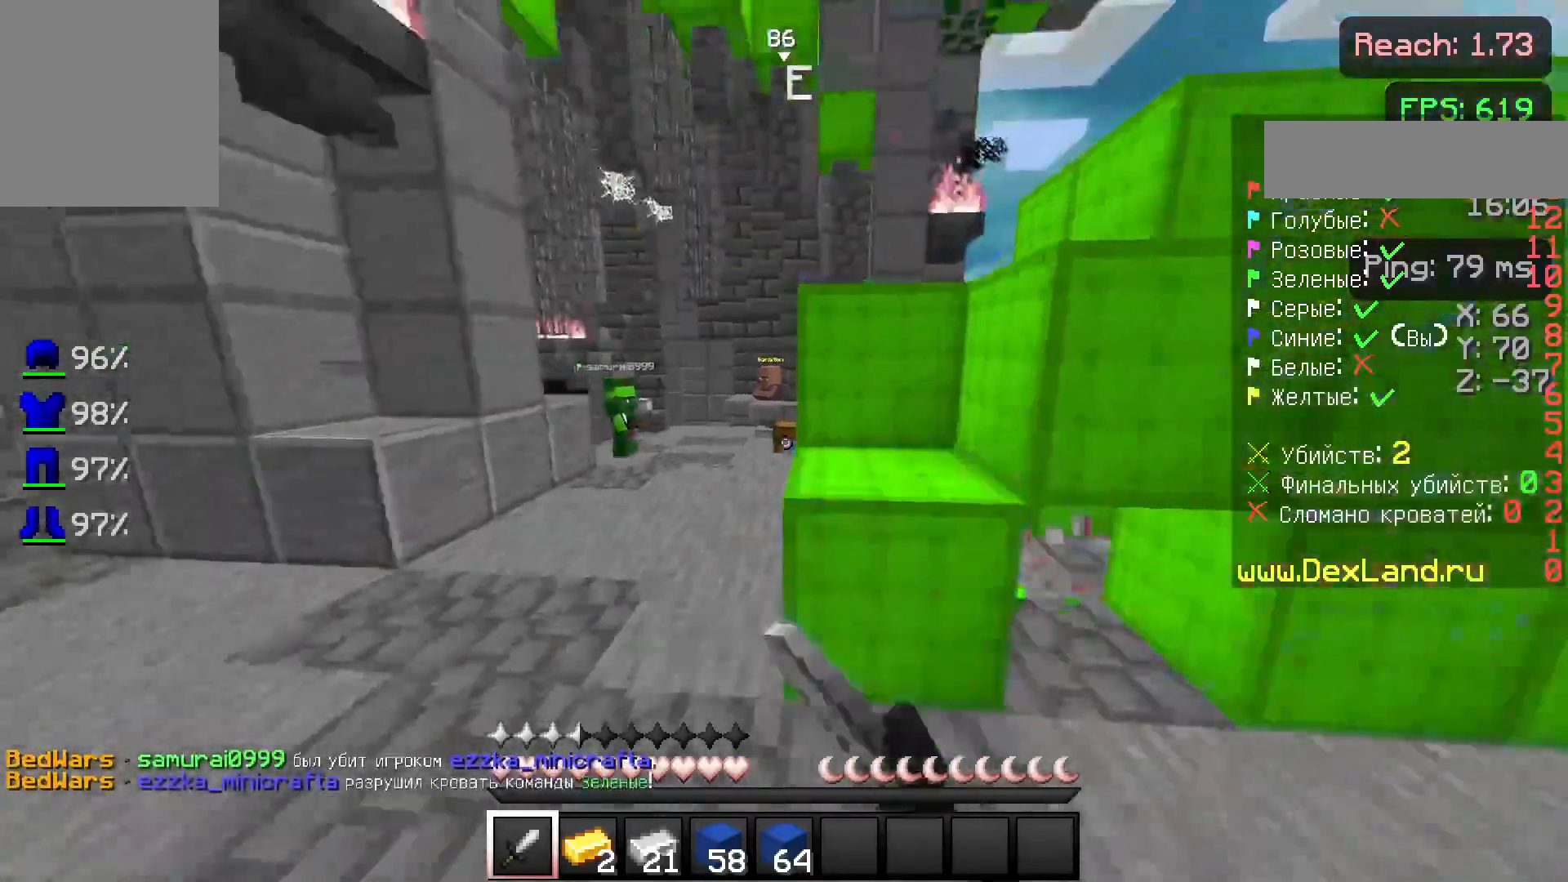
{"keys": ["d", "w"], "mouse": [], "events": [[217, "a", "down"], [433, "a", "up"], [483, "d", "down"]]}
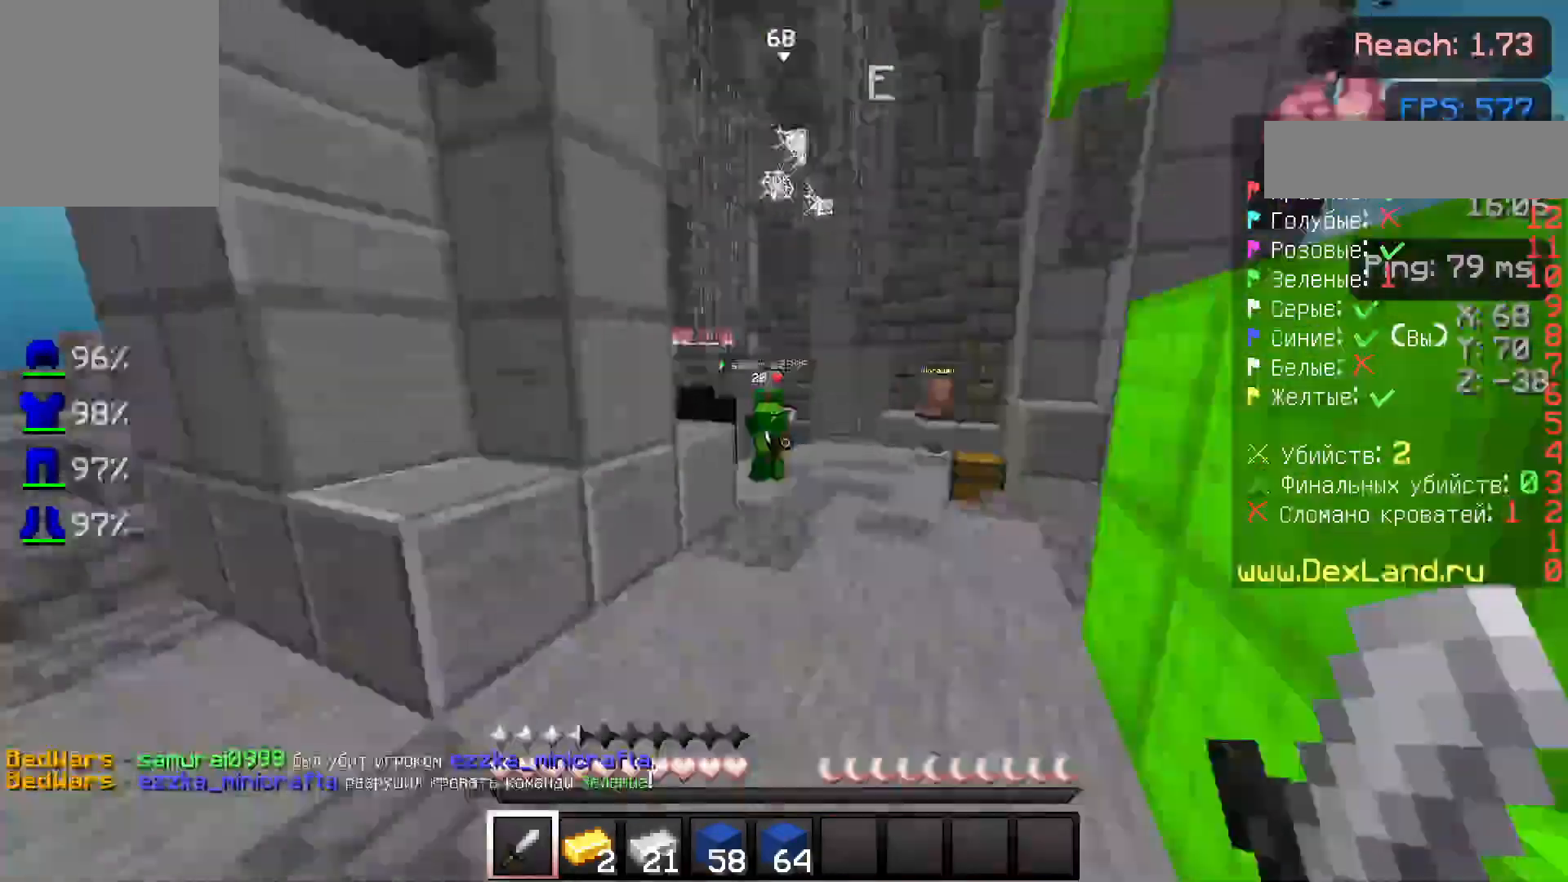
{"keys": ["w"], "mouse": [], "events": [[267, "d", "up"]]}
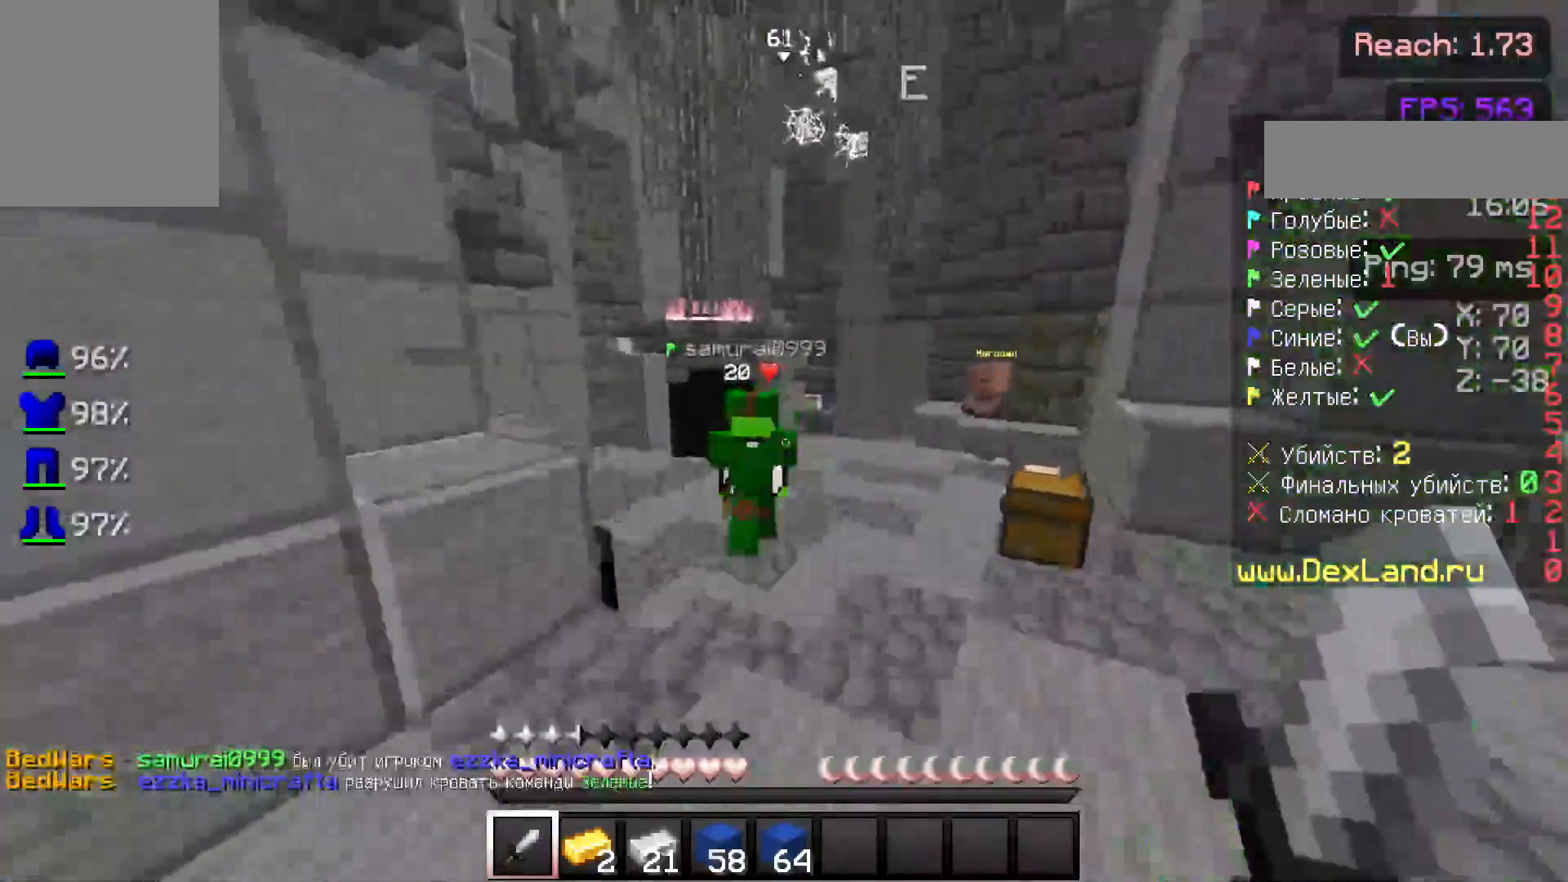
{"keys": ["a"], "mouse": [], "events": [[183, "mouse_left", "down"], [233, "a", "down"], [233, "mouse_left", "up"], [283, "a", "up"], [333, "a", "down"], [367, "mouse_left", "down"], [433, "mouse_left", "up"], [433, "w", "up"]]}
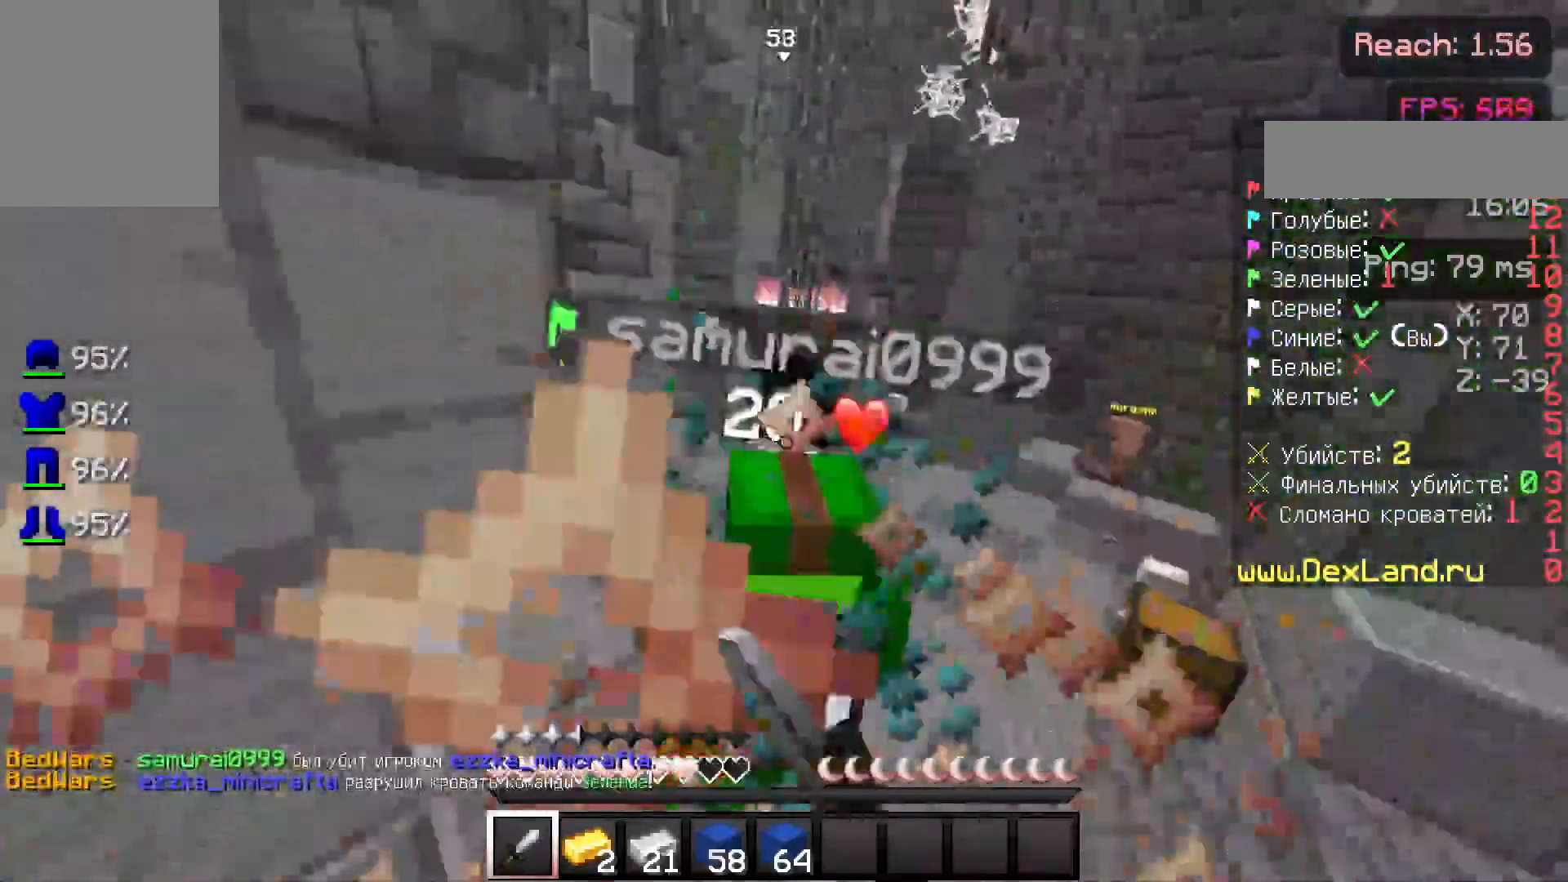
{"keys": ["w"], "mouse": ["left"], "events": [[67, "w", "down"], [117, "mouse_left", "down"], [167, "a", "up"], [167, "mouse_left", "up"], [217, "mouse_left", "down"], [267, "mouse_left", "up"], [383, "mouse_left", "down"], [433, "mouse_left", "up"], [483, "mouse_left", "down"]]}
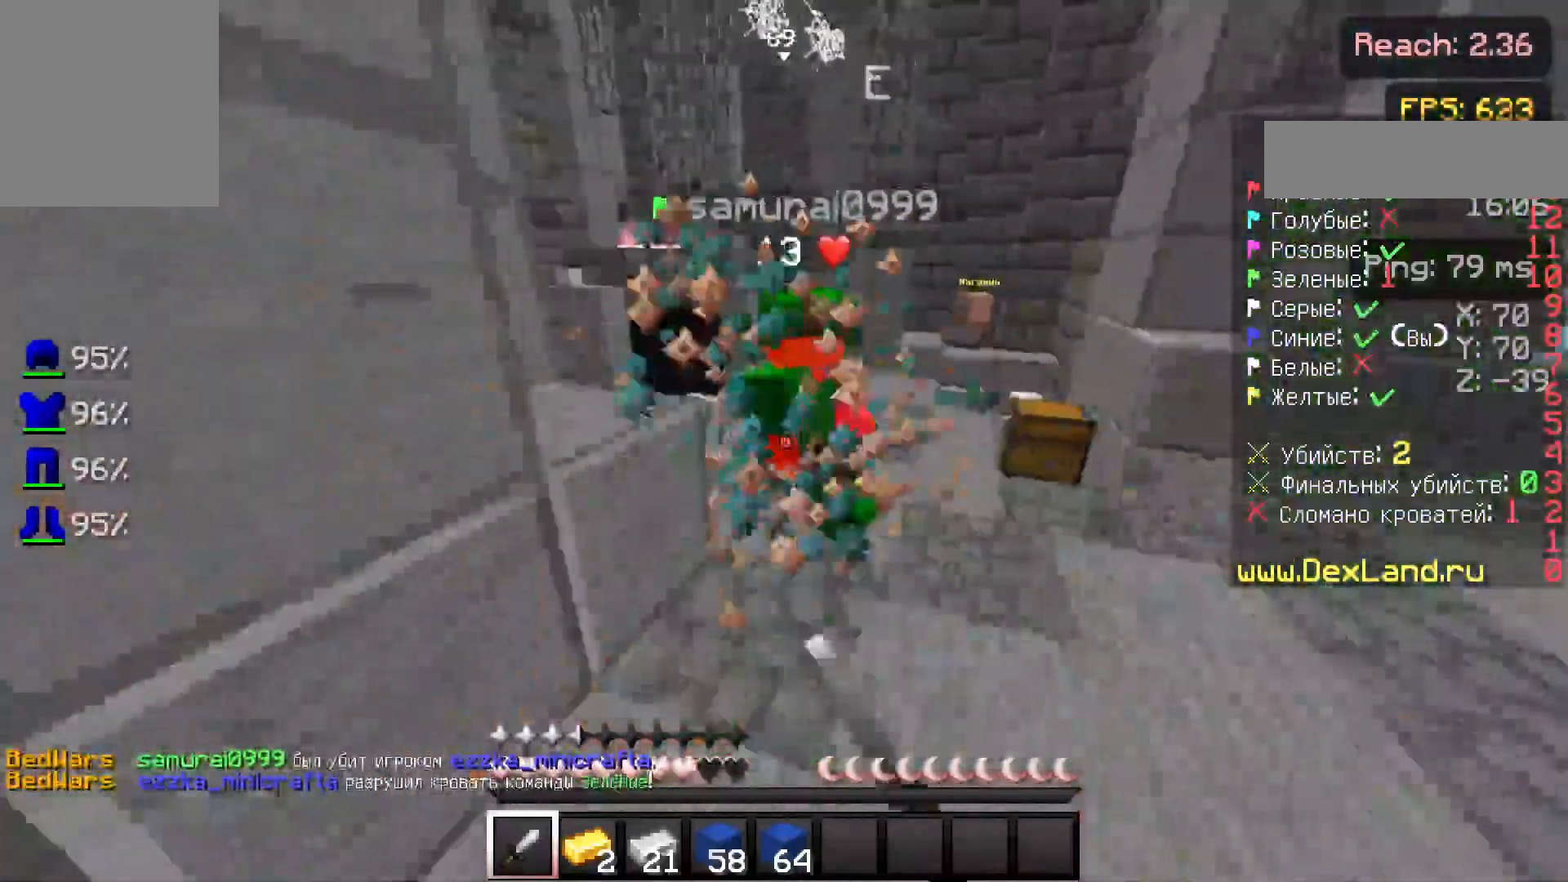
{"keys": ["w"], "mouse": [], "events": [[33, "mouse_left", "up"], [233, "mouse_left", "down"], [283, "mouse_left", "up"], [433, "mouse_left", "down"], [483, "mouse_left", "up"]]}
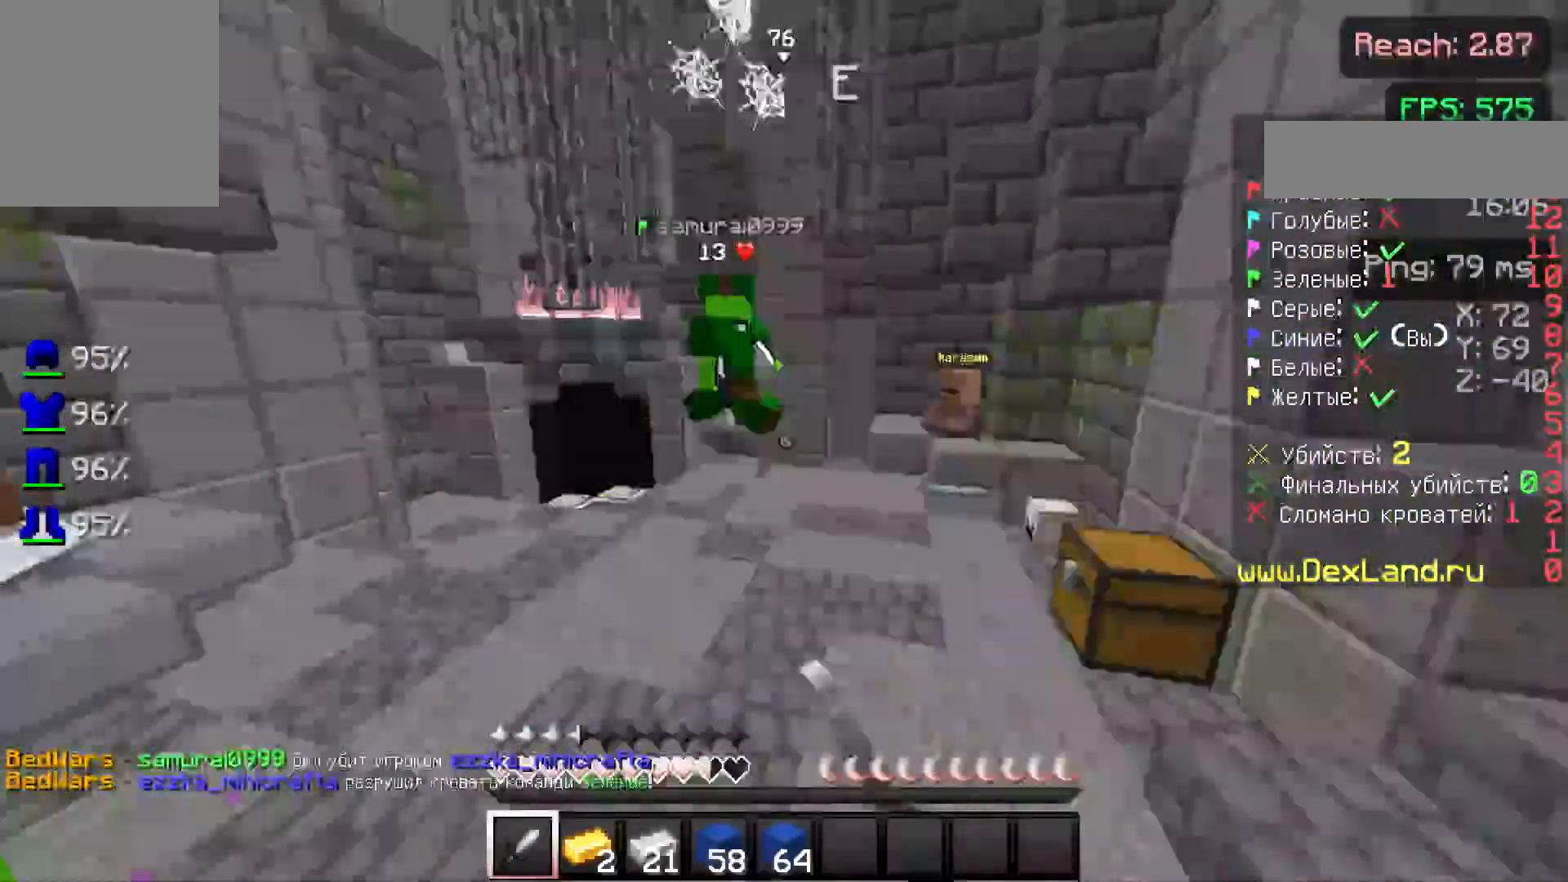
{"keys": ["w"], "mouse": ["left"], "events": [[67, "mouse_left", "down"], [183, "mouse_left", "up"], [450, "mouse_left", "down"]]}
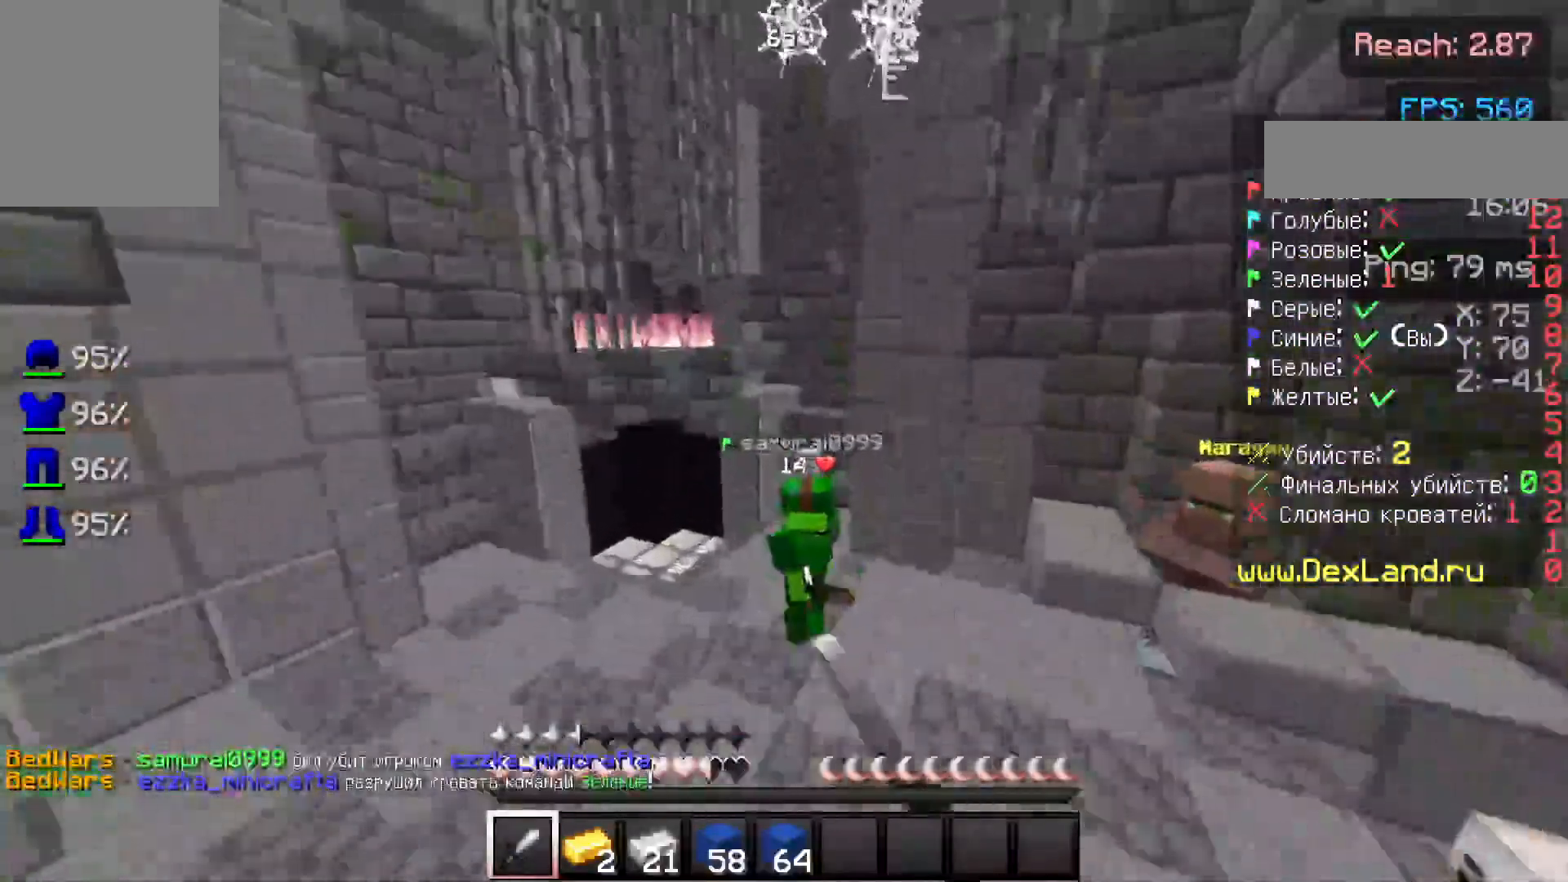
{"keys": ["a"], "mouse": [], "events": [[17, "mouse_left", "up"], [217, "mouse_left", "down"], [283, "mouse_left", "up"], [383, "a", "down"], [383, "mouse_left", "down"], [433, "mouse_left", "up"], [433, "w", "up"]]}